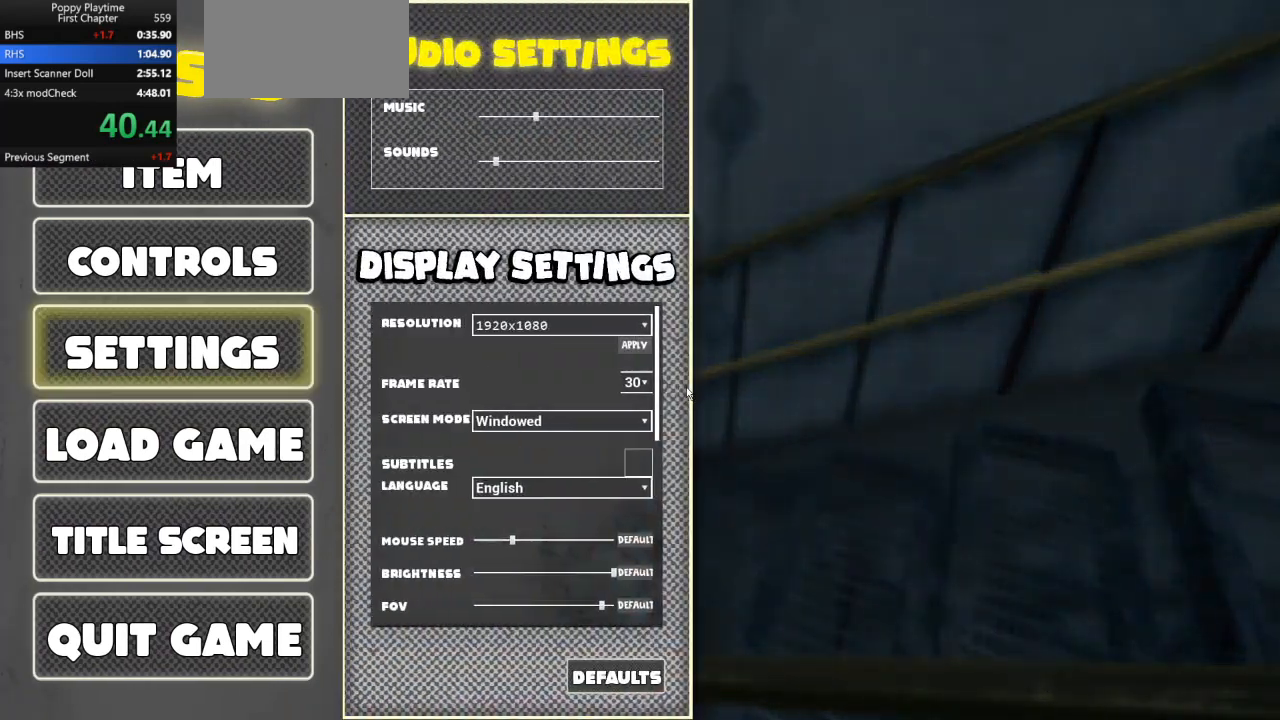
Gameplay with keyboard and mouse; each line is a JSON object with the keys and mouse buttons held at the frame after it. "events" lists presses ("down") and releases ("up") of "a", "ctrl", "d", "e", "q", "s", "shift", "space", "w", "mouse_left", "mouse_wheel", "mouse_right", "mouse_mb4" and "mouse_mb5" between this image and that frame as [ms after this image, input, new state], when the widget could be followed in between. "mouse_left", "mouse_wheel", "mouse_right", "mouse_mb4", "mouse_mb5" = the "left", "wheel", "right", "mb4", "mb5" buttons of the "mouse" list. No other keys are recorded. "wheel" means that the mouse wheel is clicked or scrolled. Mouse movement is not recorded.
{"keys": [], "mouse": [], "events": [[133, "mouse_left", "down"], [167, "mouse_left", "up"], [267, "mouse_left", "down"], [333, "mouse_left", "up"]]}
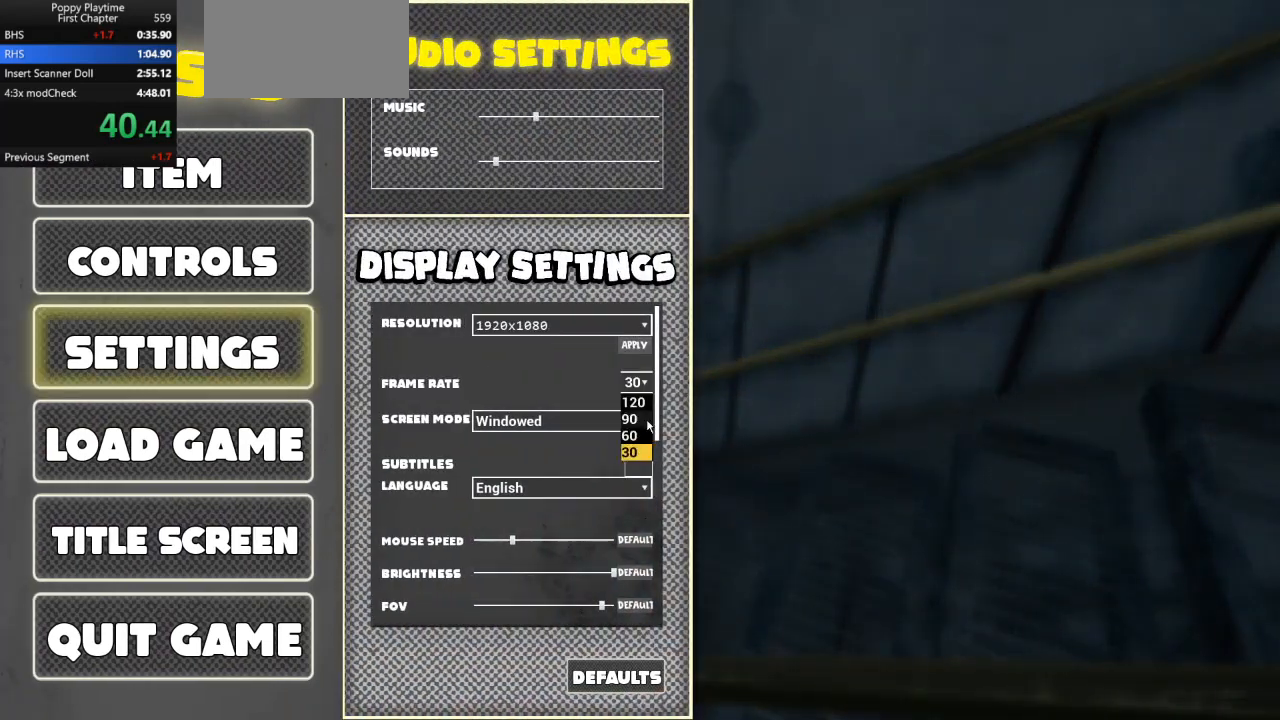
{"keys": [], "mouse": [], "events": [[333, "mouse_left", "down"], [400, "mouse_left", "up"]]}
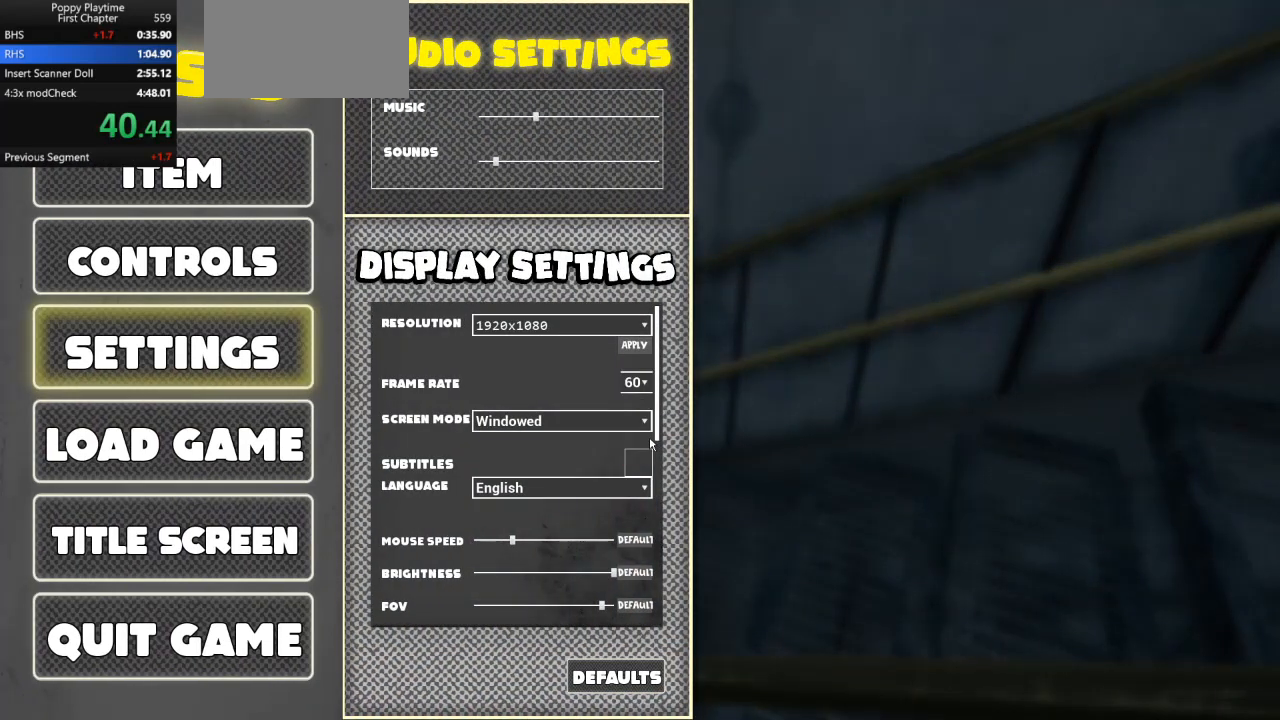
{"keys": [], "mouse": []}
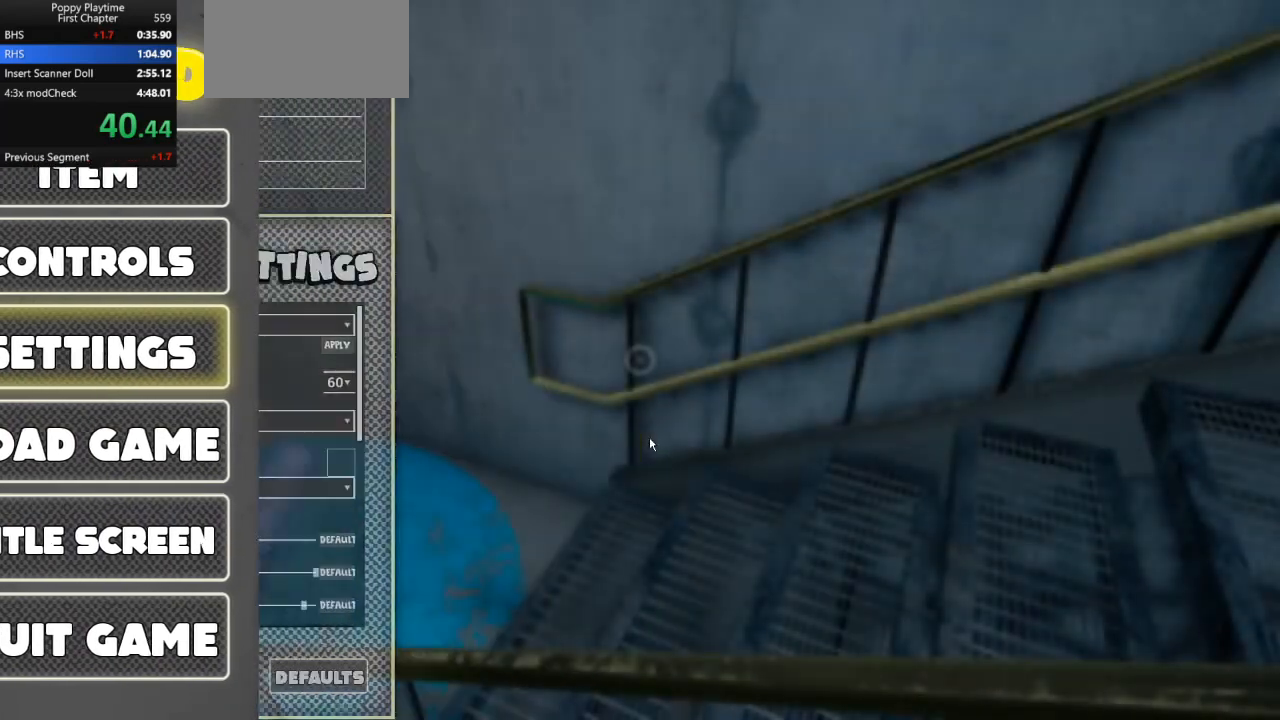
{"keys": [], "mouse": [], "events": []}
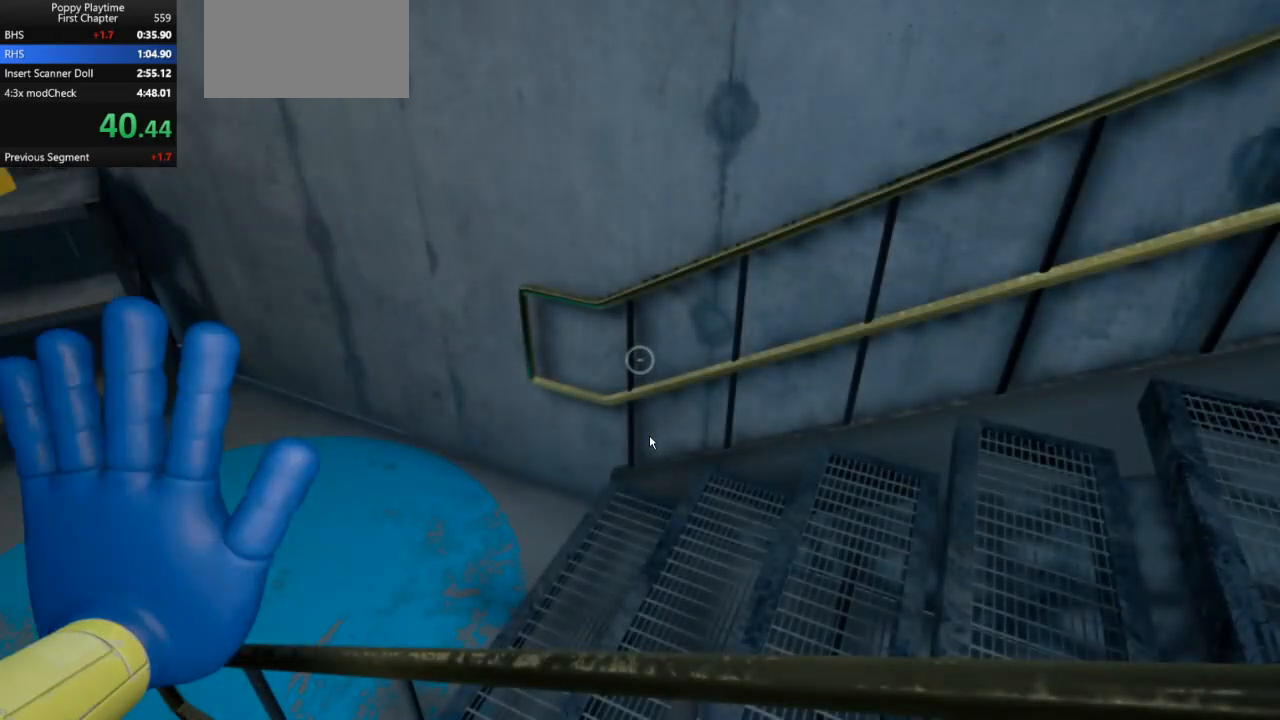
{"keys": ["w"], "mouse": [], "events": [[100, "d", "down"], [133, "w", "down"], [400, "d", "up"]]}
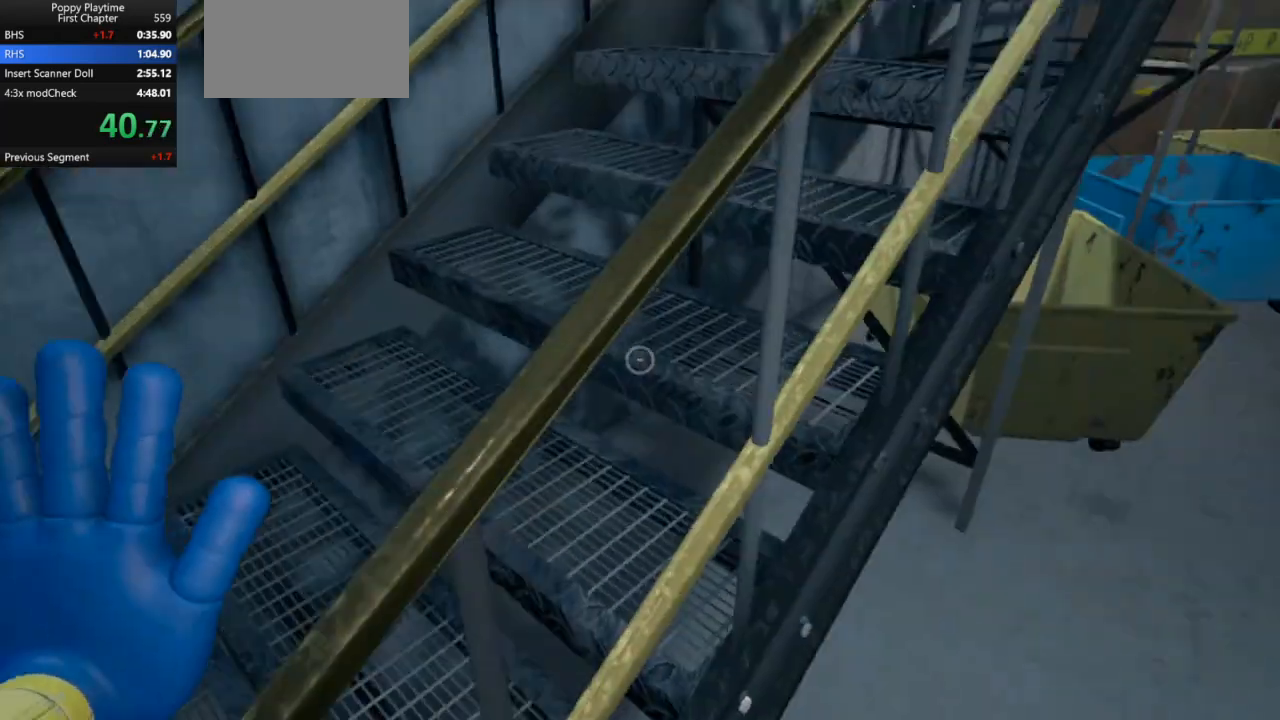
{"keys": ["shift"], "mouse": [], "events": [[33, "shift", "down"], [500, "w", "up"]]}
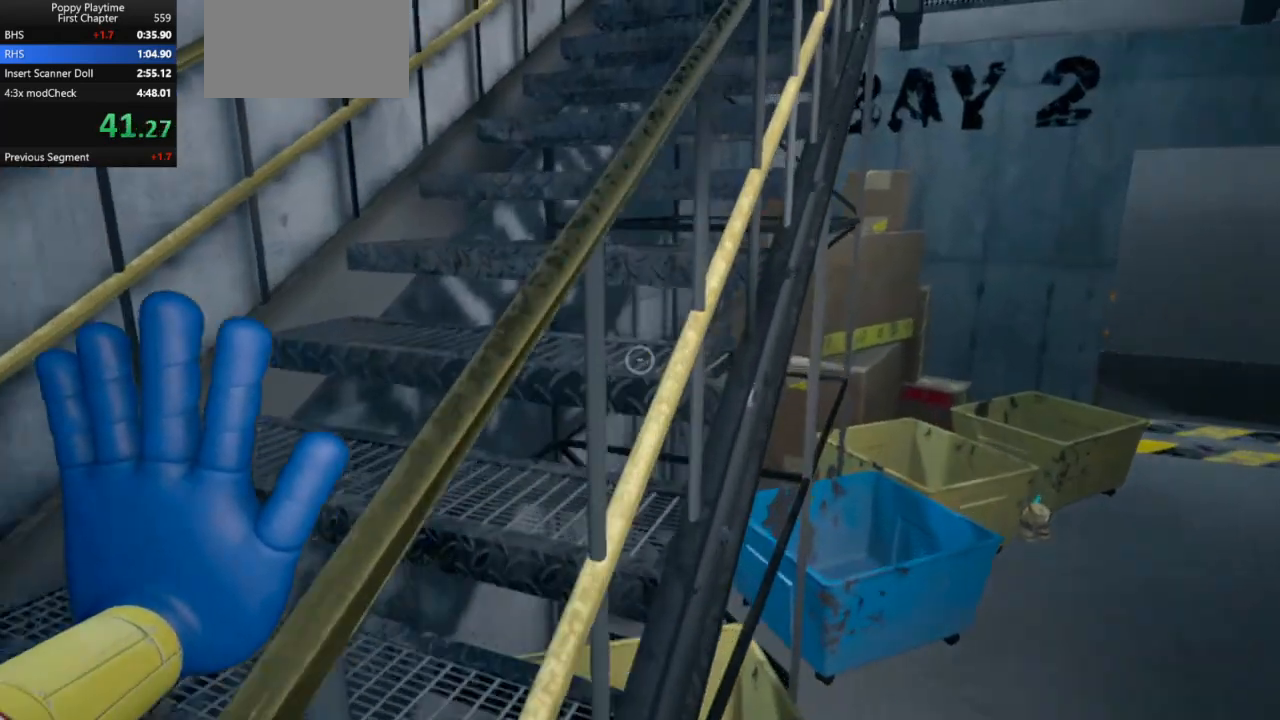
{"keys": ["shift", "w"], "mouse": [], "events": [[67, "space", "down"], [100, "a", "down"], [400, "space", "up"], [400, "w", "down"], [500, "a", "up"]]}
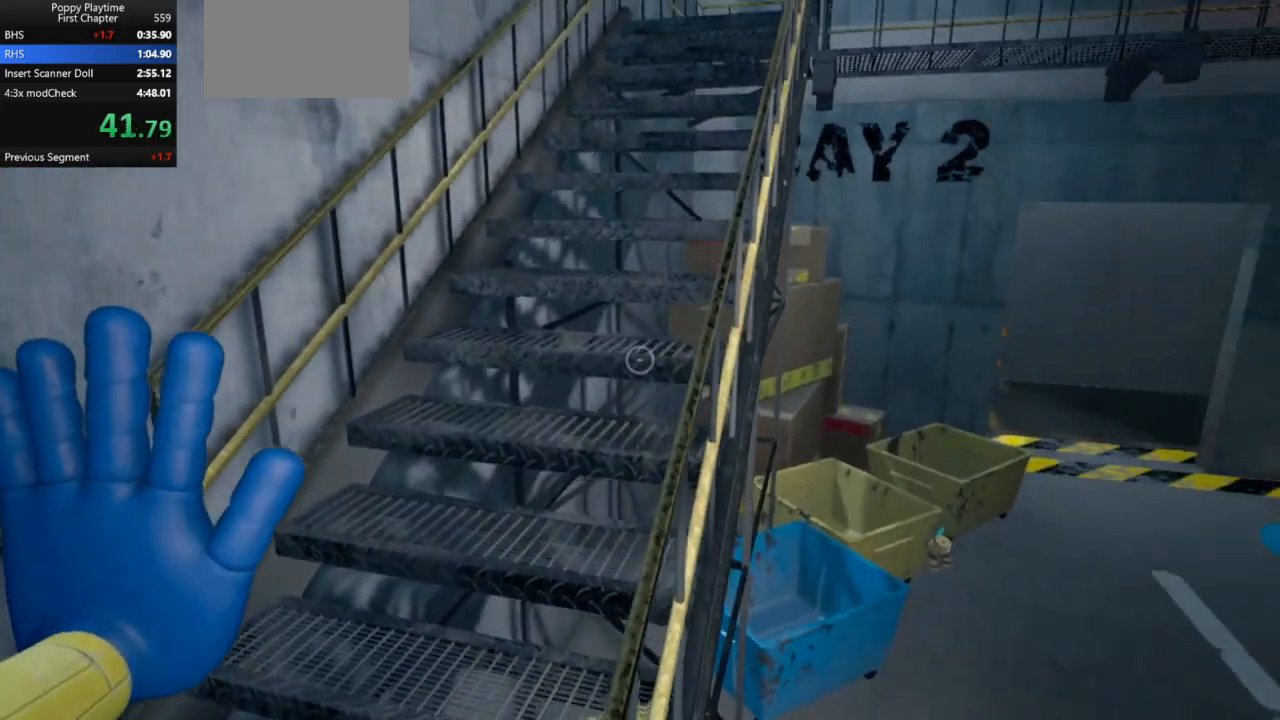
{"keys": ["shift", "w"], "mouse": [], "events": []}
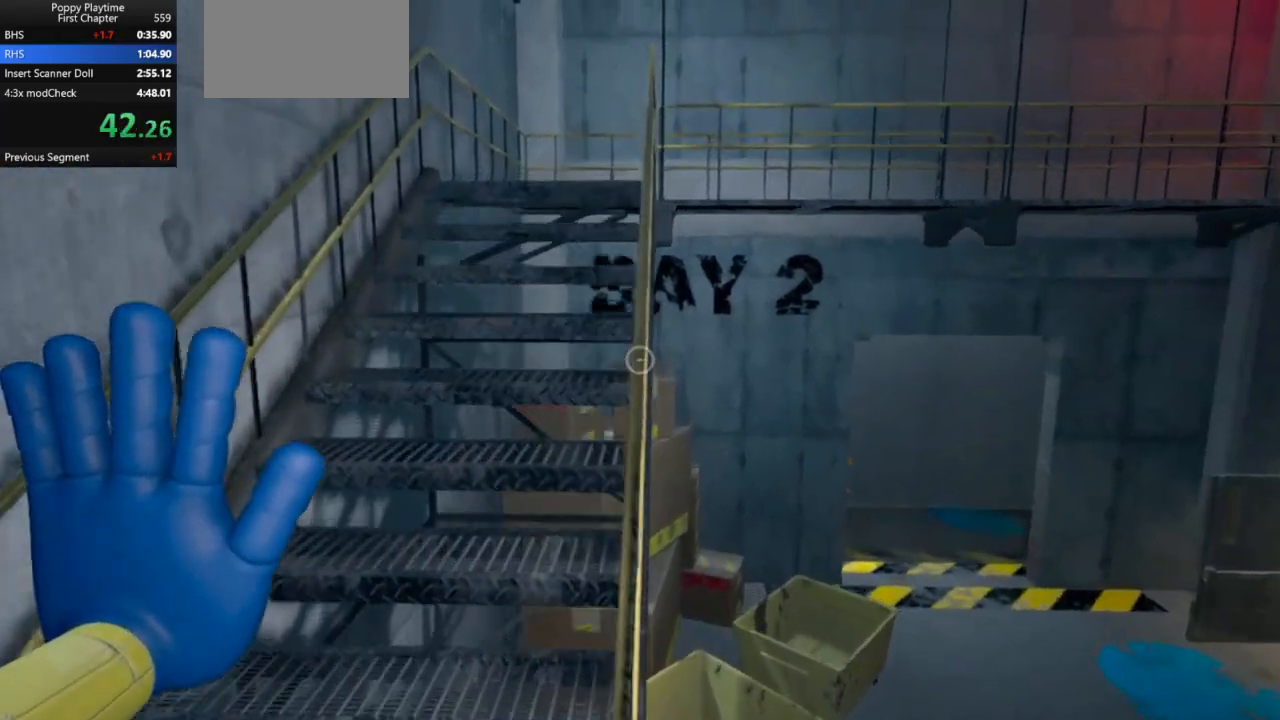
{"keys": ["shift", "w"], "mouse": [], "events": []}
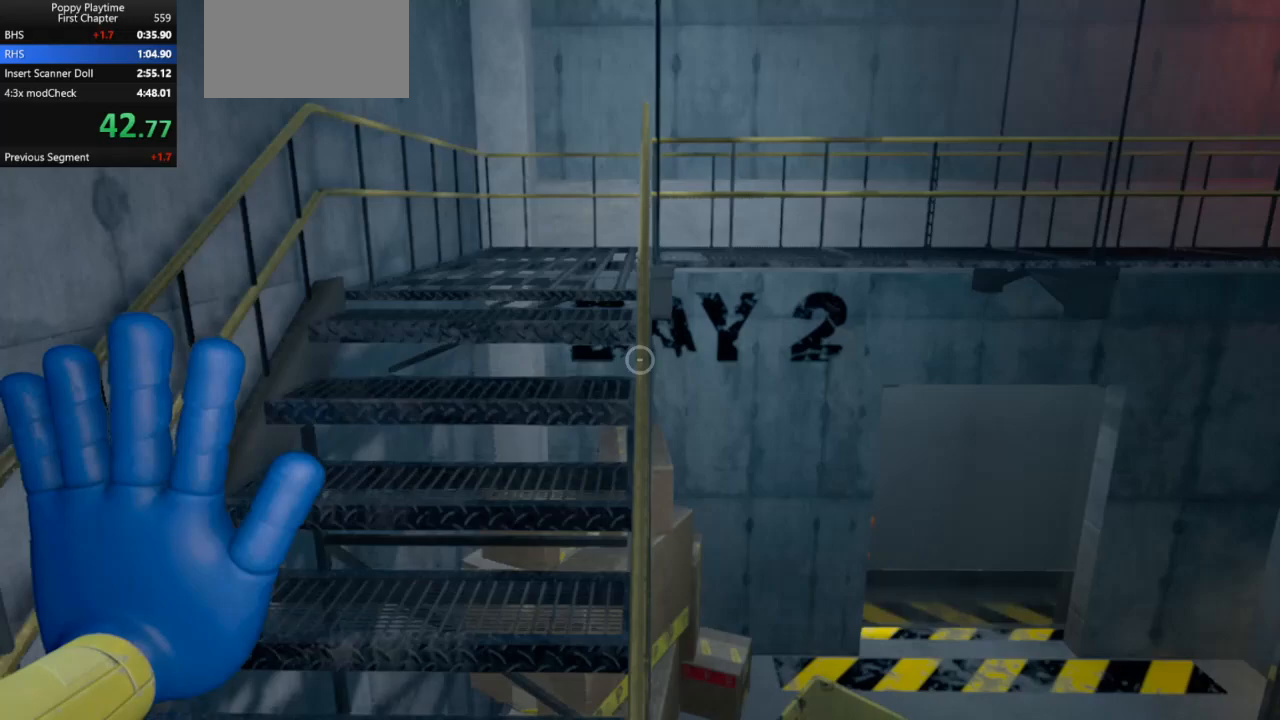
{"keys": ["shift", "w"], "mouse": [], "events": []}
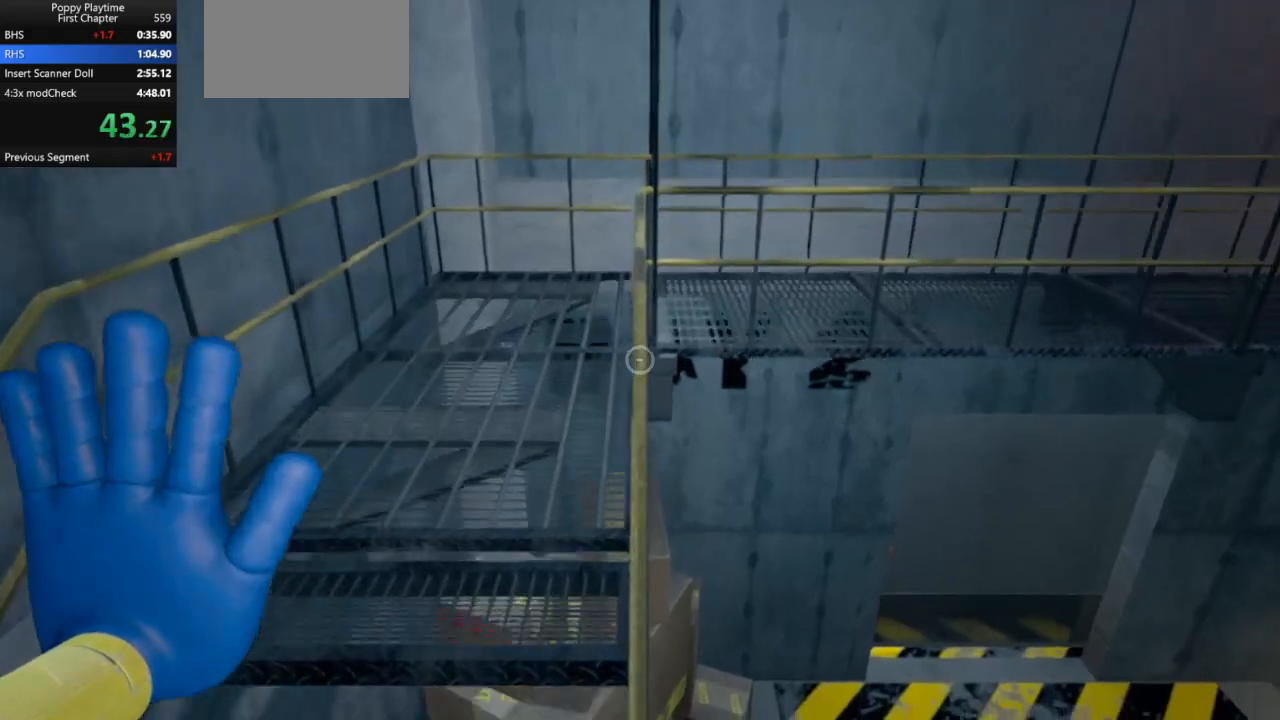
{"keys": ["shift", "space", "w"], "mouse": [], "events": [[500, "space", "down"]]}
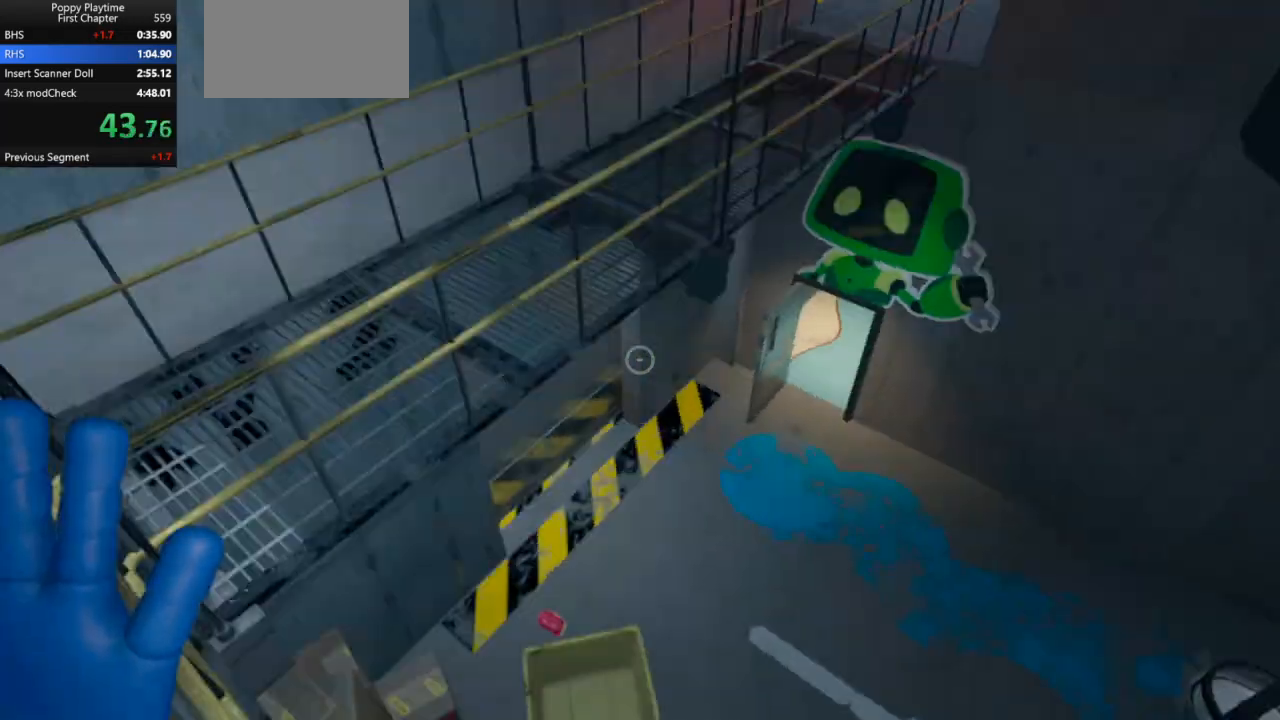
{"keys": ["shift", "w"], "mouse": [], "events": [[233, "a", "down"], [367, "a", "up"], [367, "space", "up"]]}
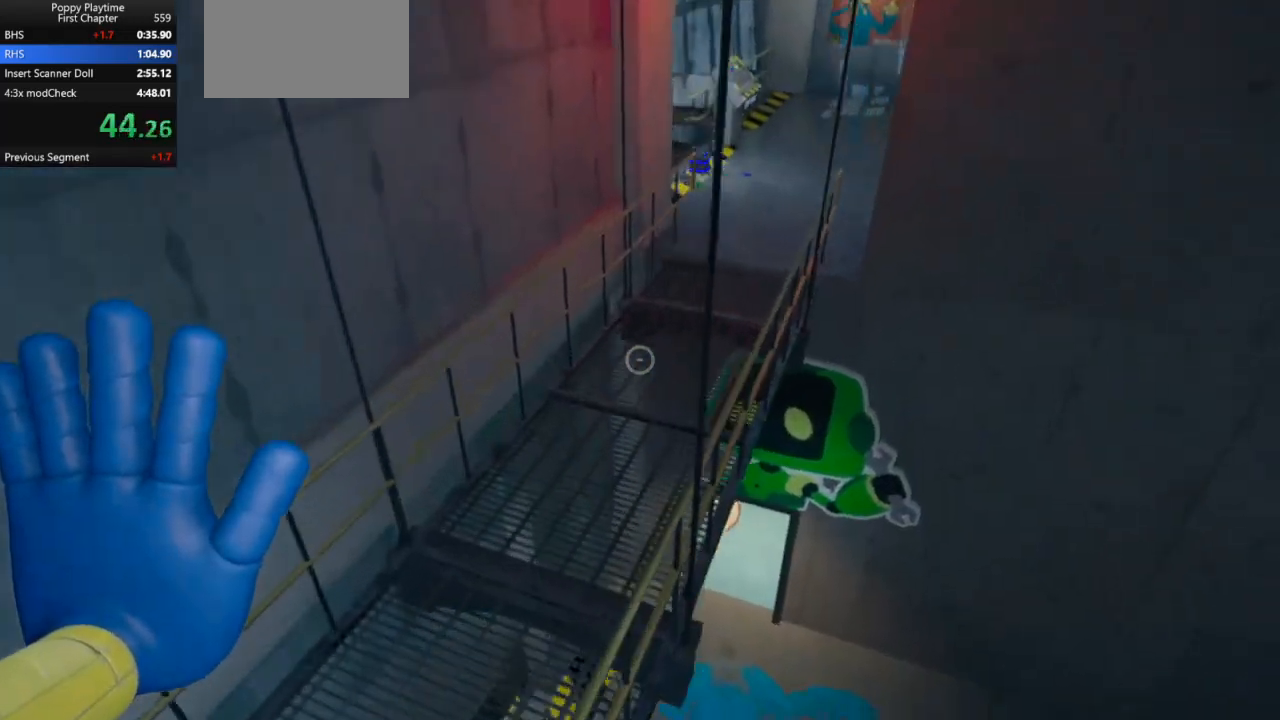
{"keys": ["shift", "w"], "mouse": [], "events": []}
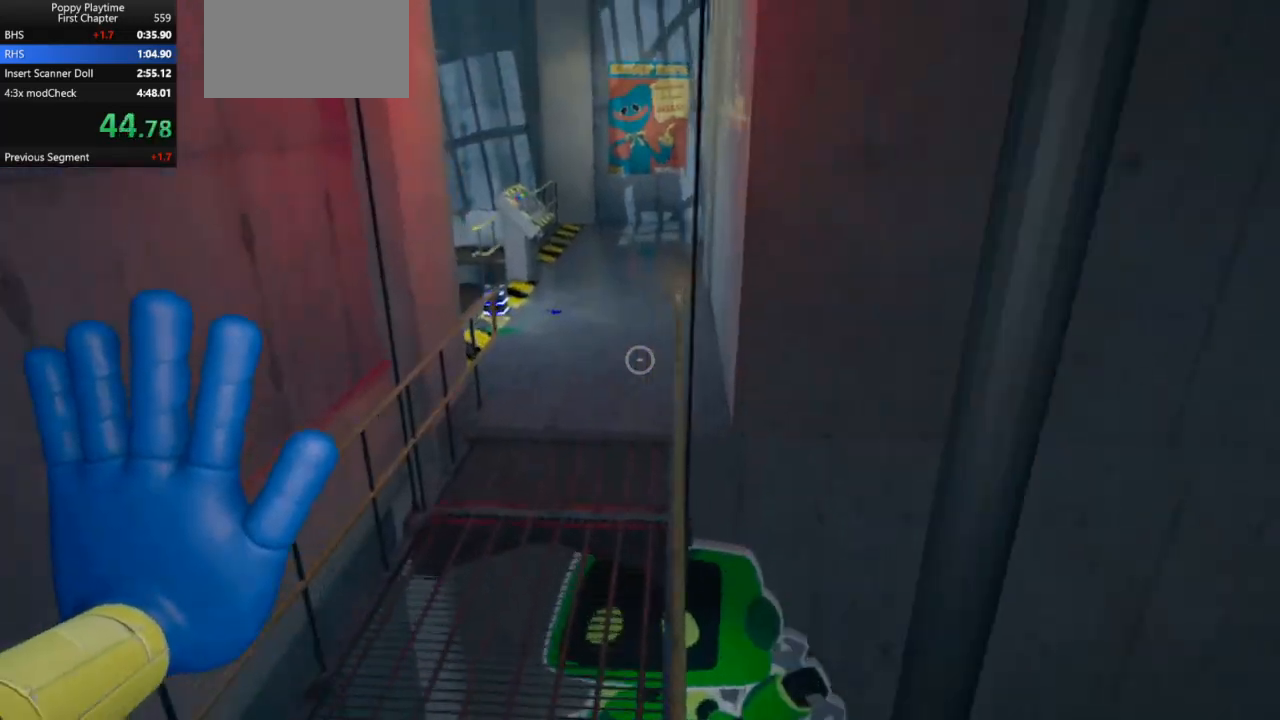
{"keys": ["shift", "w"], "mouse": [], "events": []}
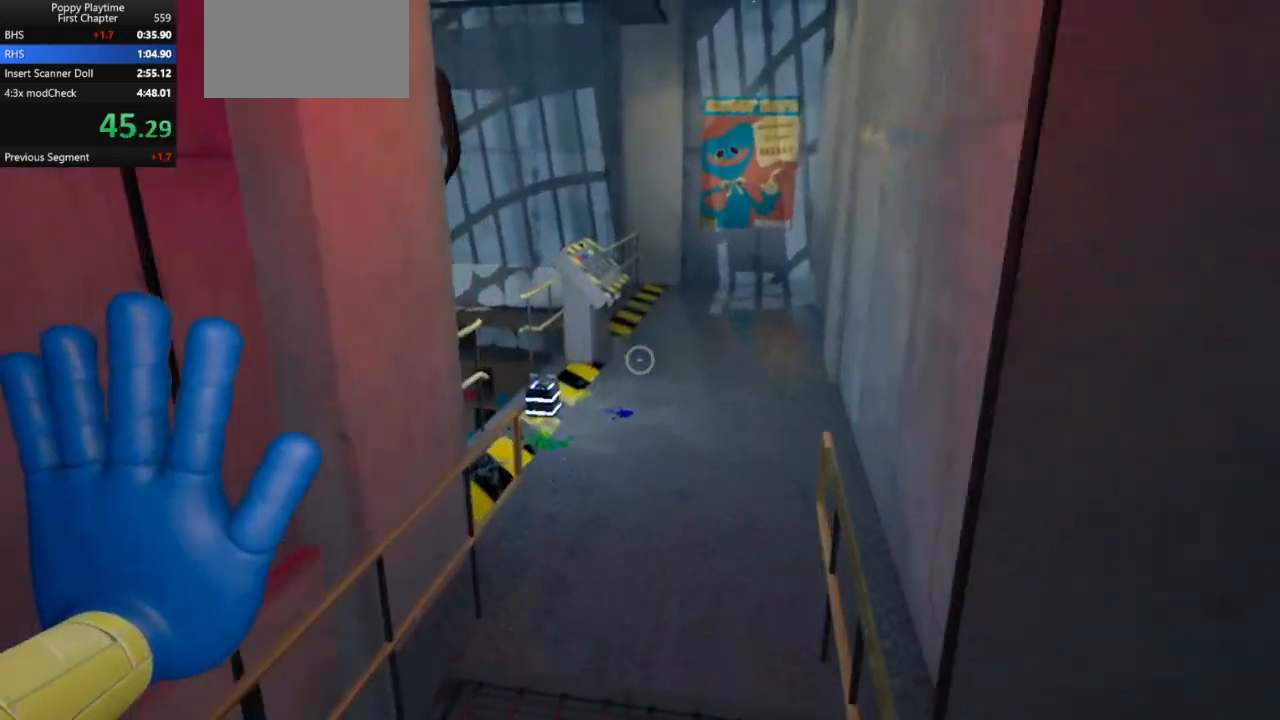
{"keys": ["shift", "w"], "mouse": [], "events": []}
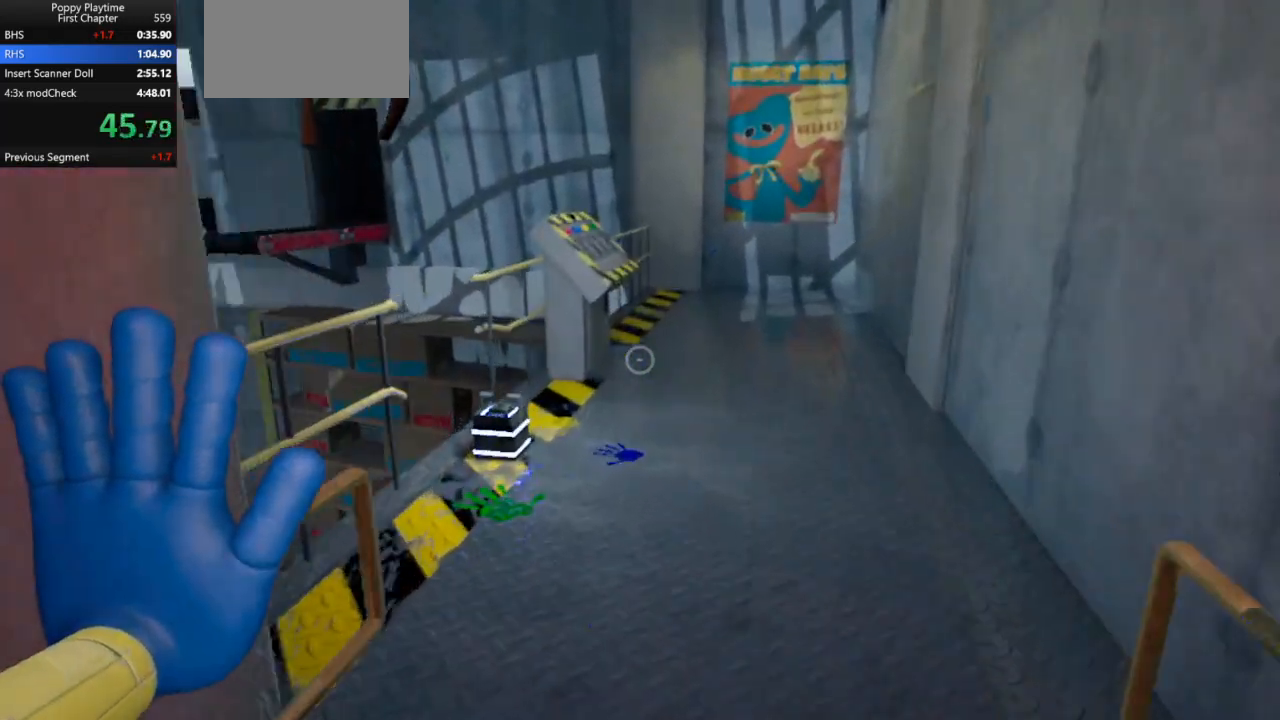
{"keys": ["shift", "space", "w"], "mouse": [], "events": [[433, "space", "down"]]}
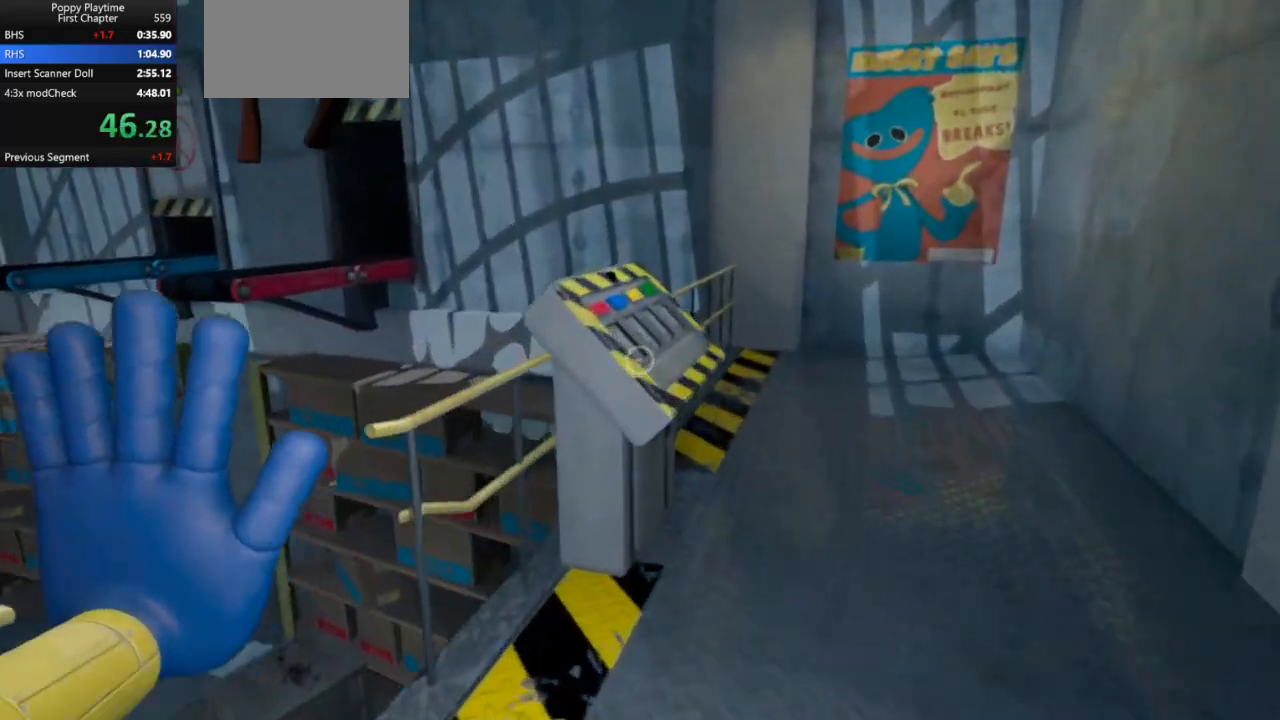
{"keys": ["shift", "w"], "mouse": [], "events": [[233, "space", "up"], [300, "a", "down"], [433, "a", "up"]]}
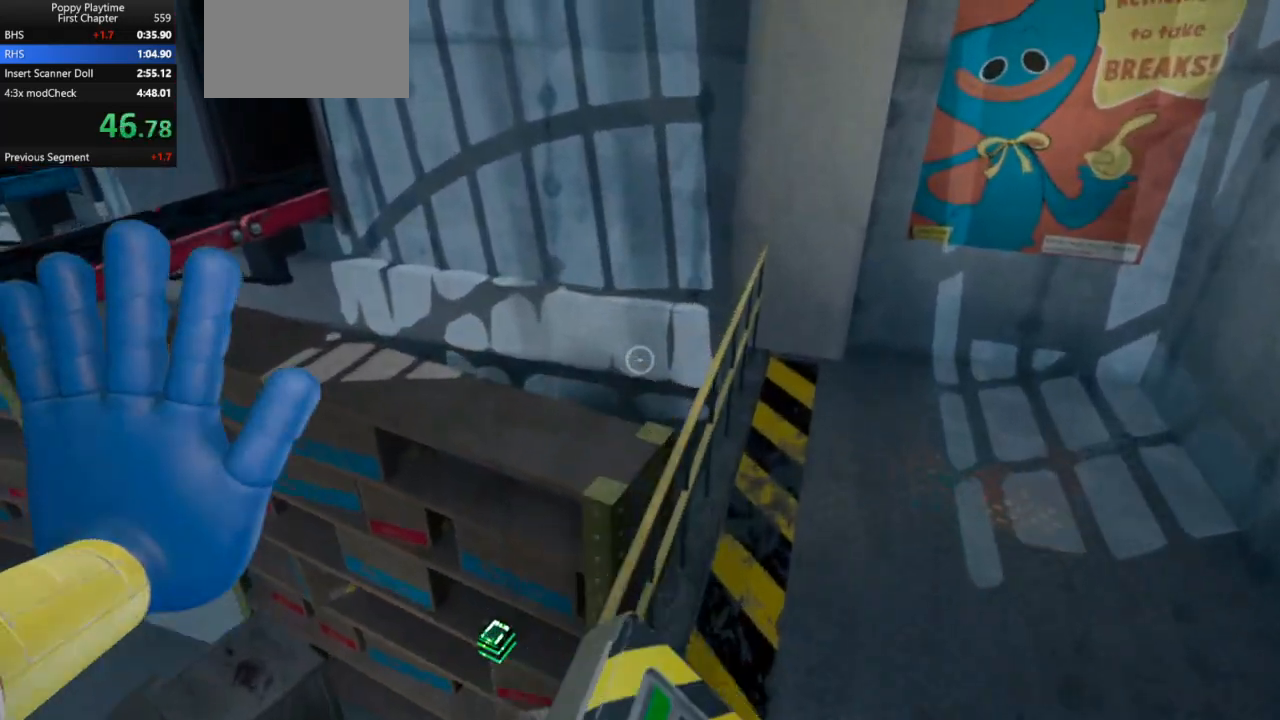
{"keys": ["shift", "w"], "mouse": [], "events": []}
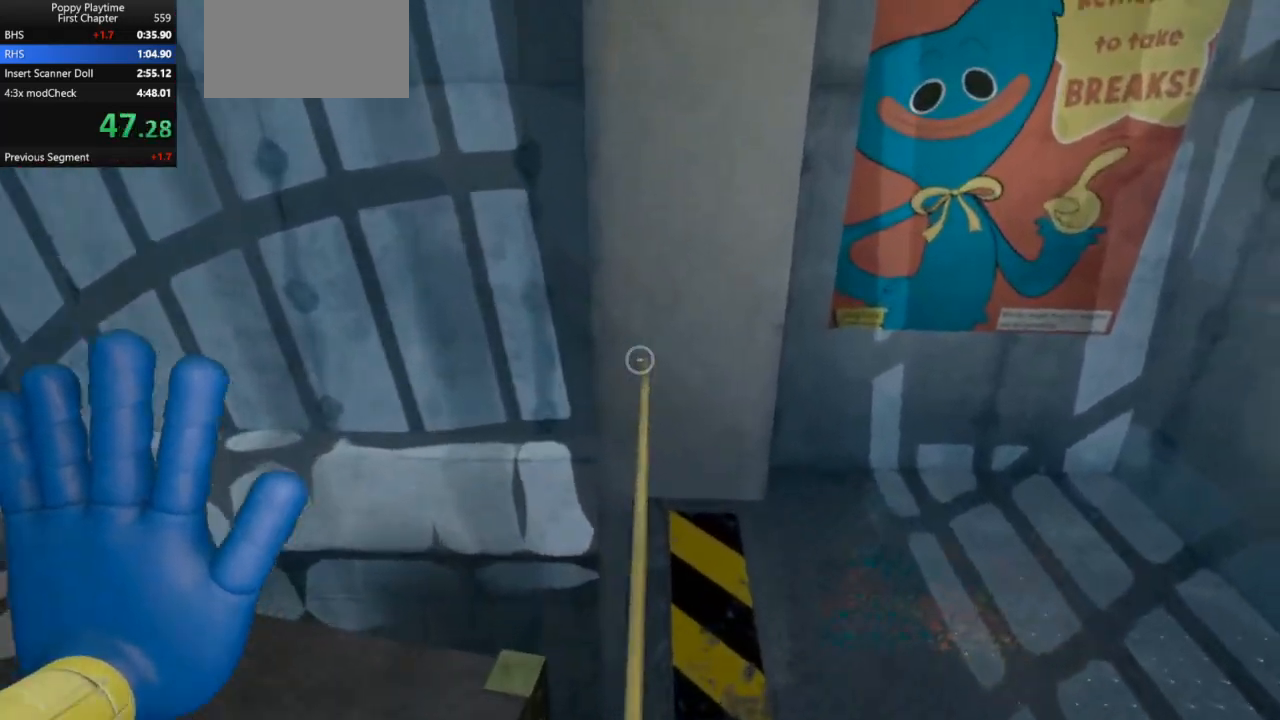
{"keys": ["d"], "mouse": [], "events": [[300, "shift", "up"], [300, "w", "up"], [467, "d", "down"]]}
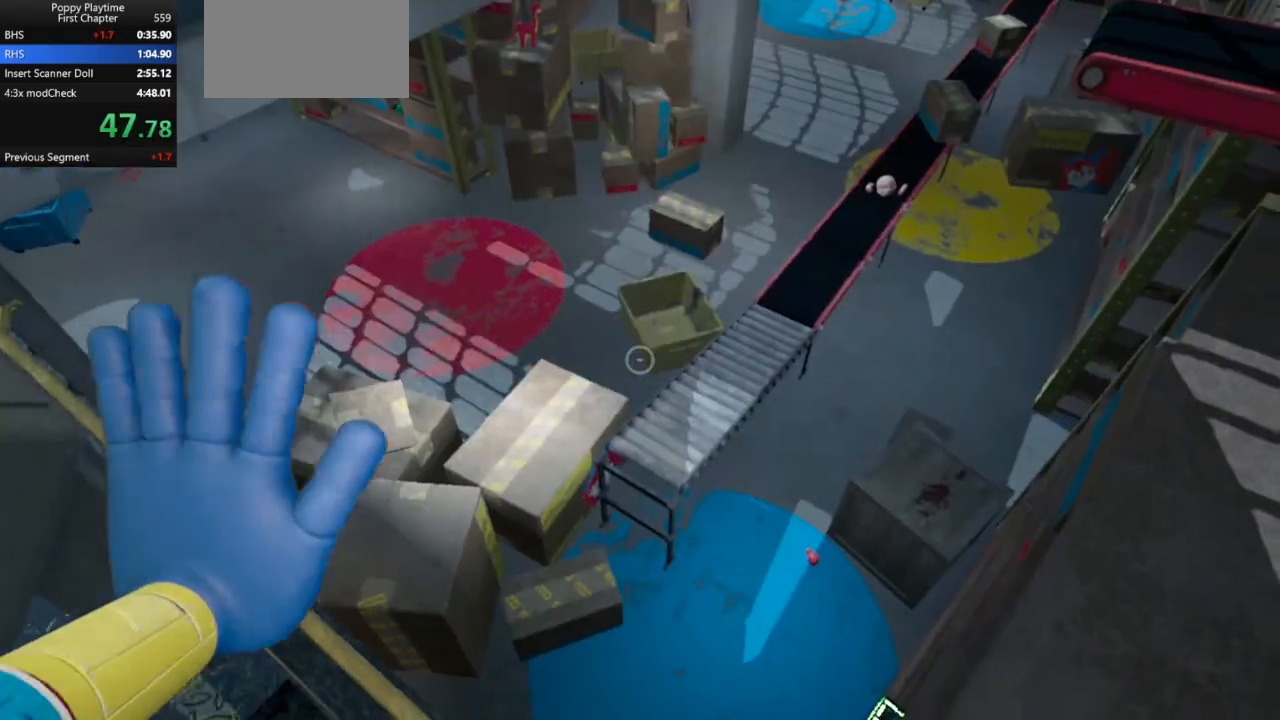
{"keys": [], "mouse": [], "events": [[67, "d", "up"]]}
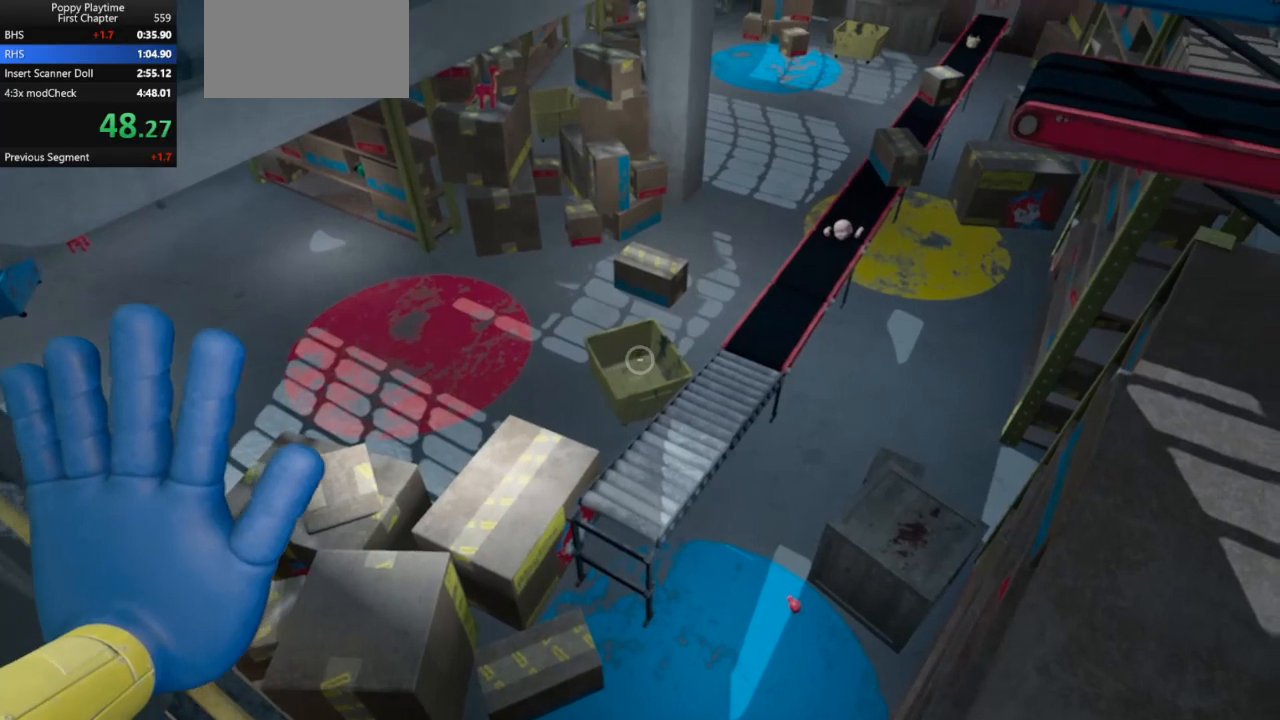
{"keys": [], "mouse": ["left"], "events": [[167, "mouse_left", "down"], [300, "mouse_left", "up"], [467, "mouse_left", "down"]]}
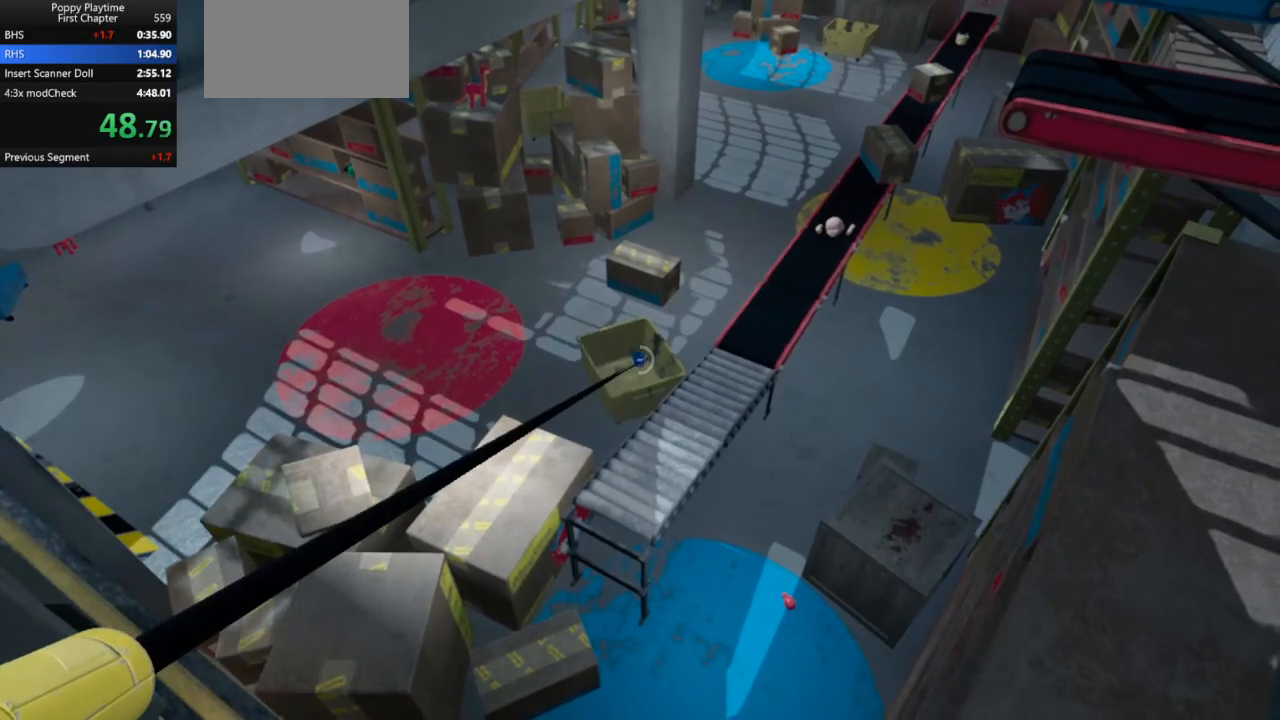
{"keys": [], "mouse": ["left"], "events": [[367, "d", "down"], [467, "d", "up"]]}
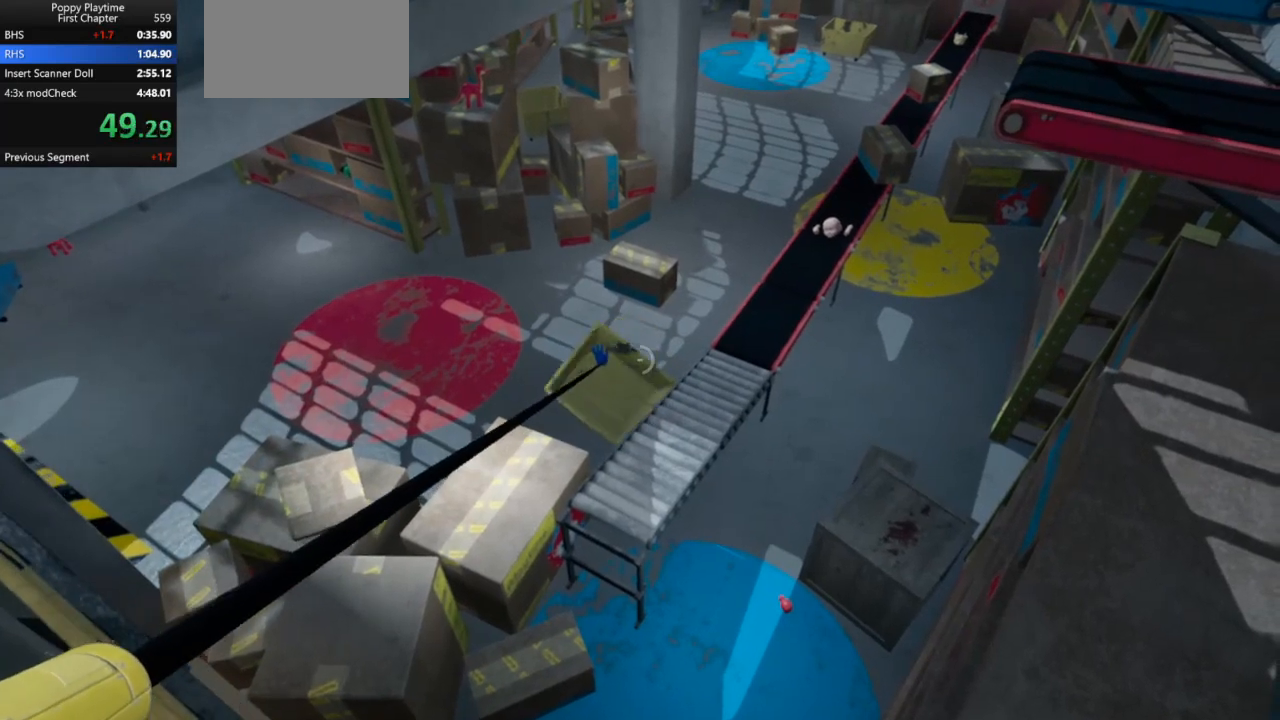
{"keys": [], "mouse": ["left"], "events": [[367, "d", "down"], [433, "d", "up"]]}
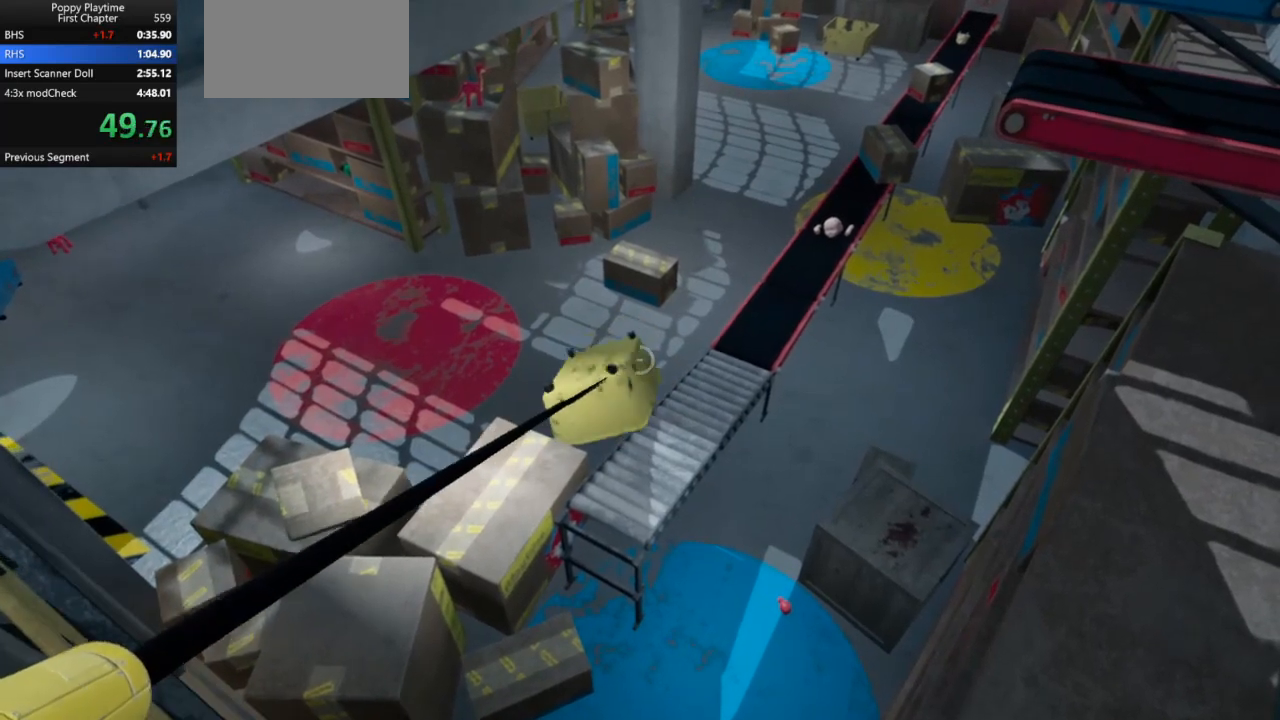
{"keys": [], "mouse": ["left"], "events": []}
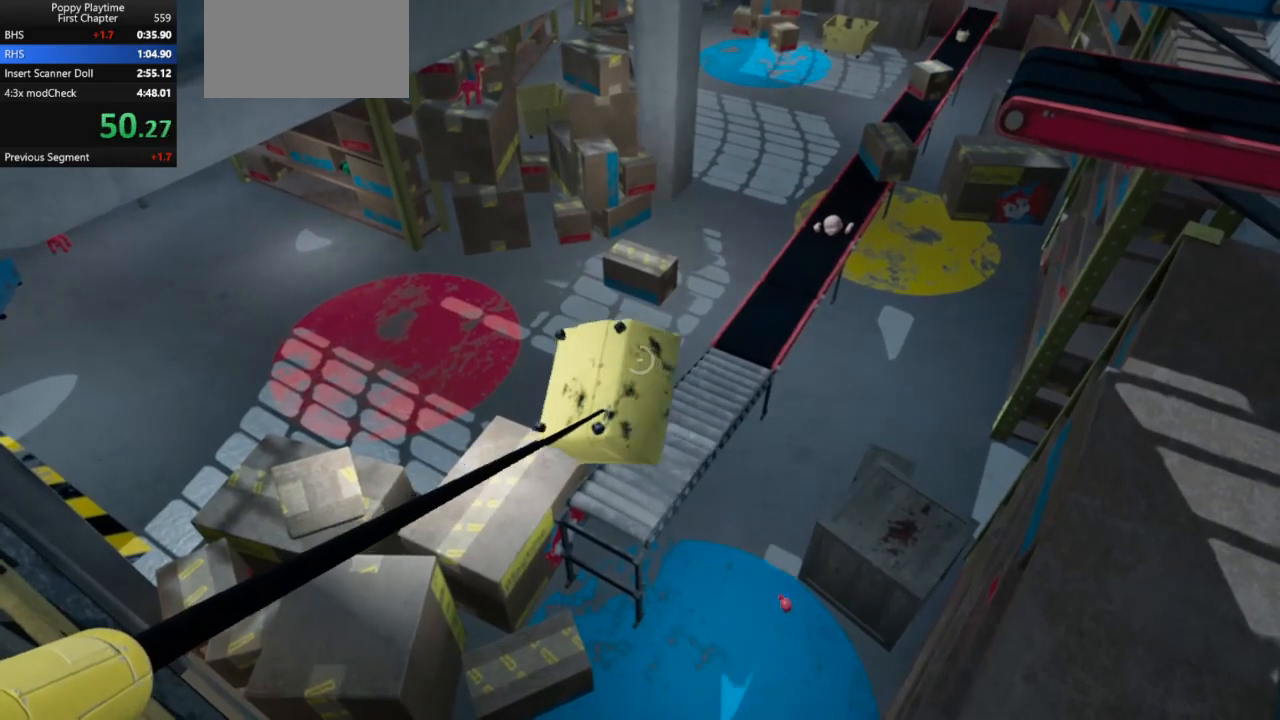
{"keys": [], "mouse": ["left"], "events": []}
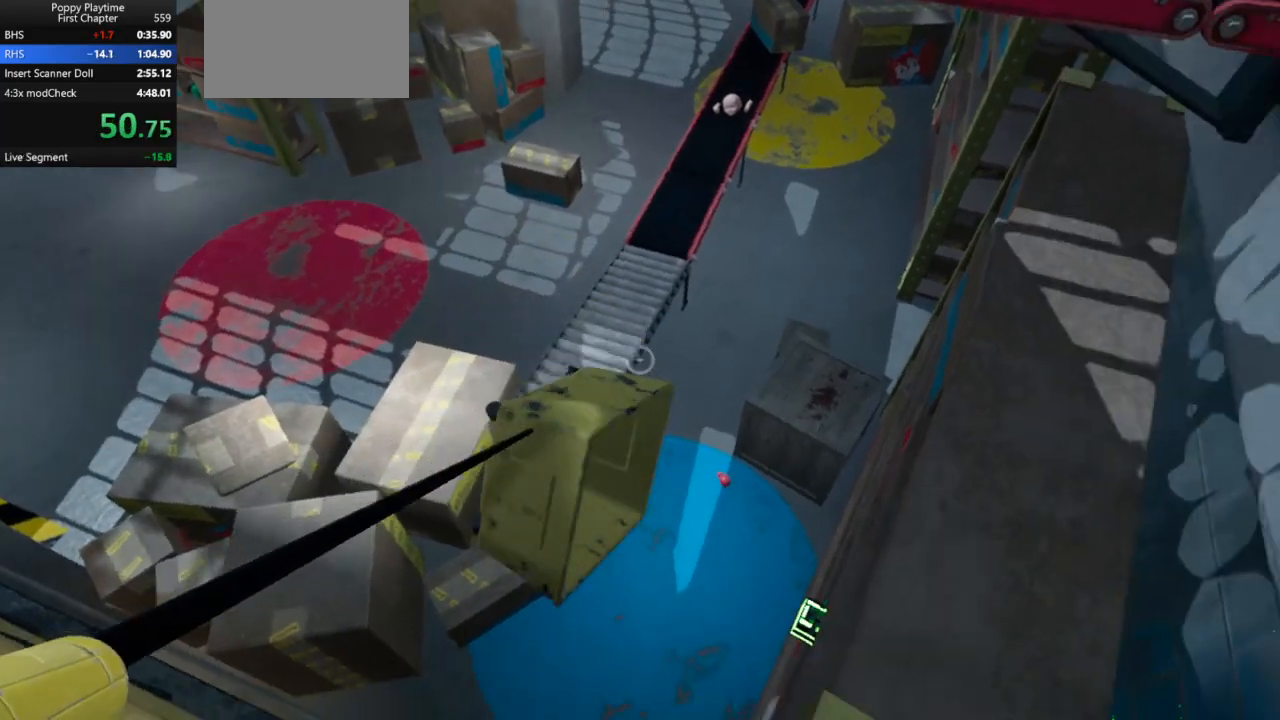
{"keys": [], "mouse": ["left"], "events": []}
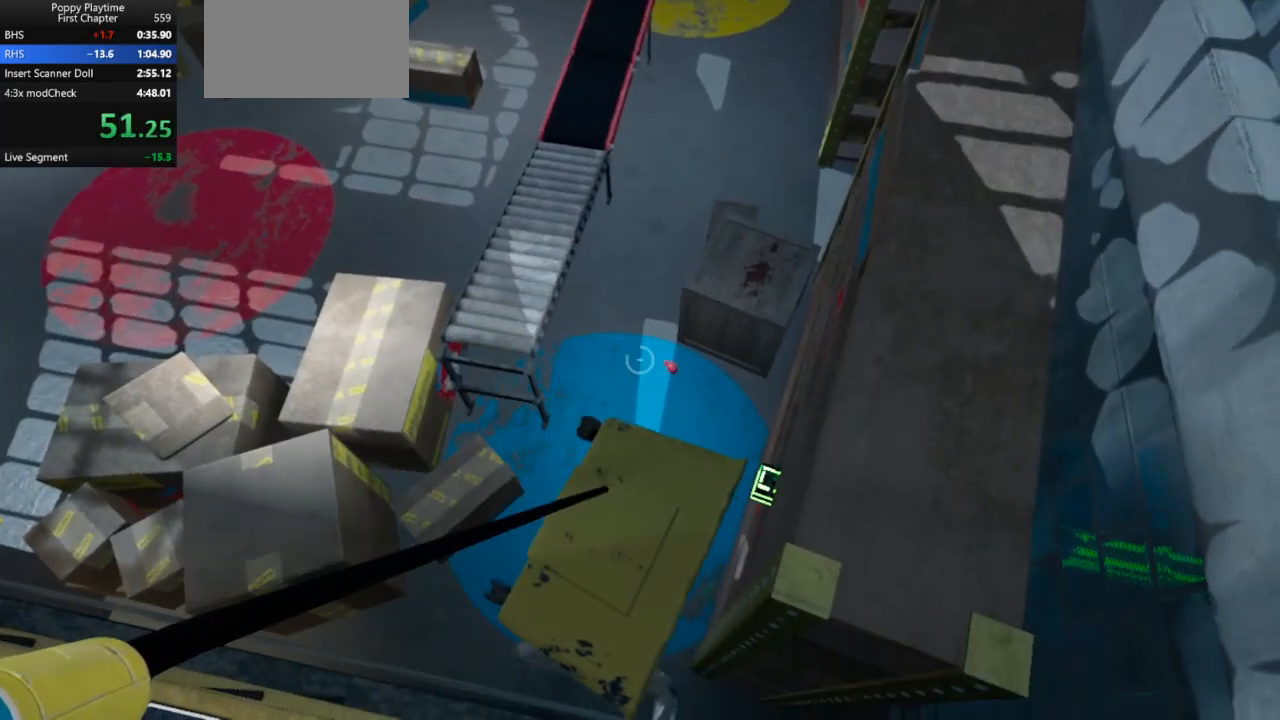
{"keys": [], "mouse": ["left"], "events": [[367, "w", "down"], [433, "w", "up"]]}
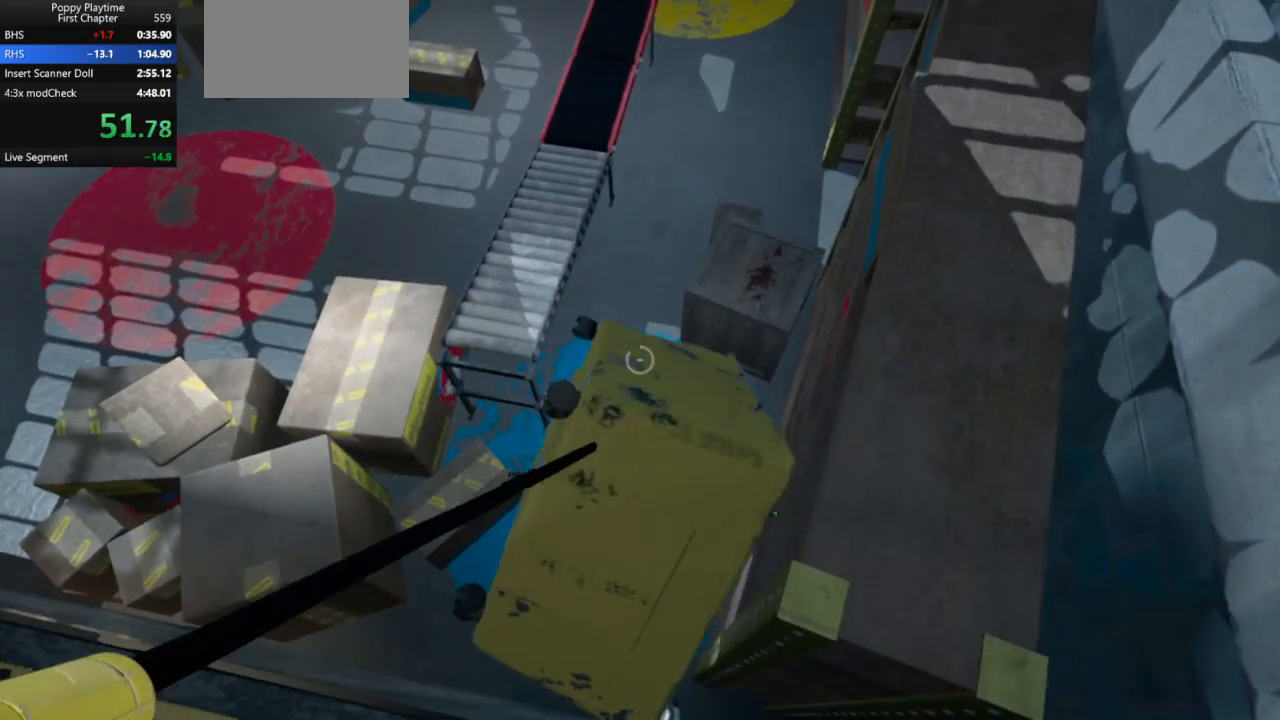
{"keys": [], "mouse": ["left"], "events": []}
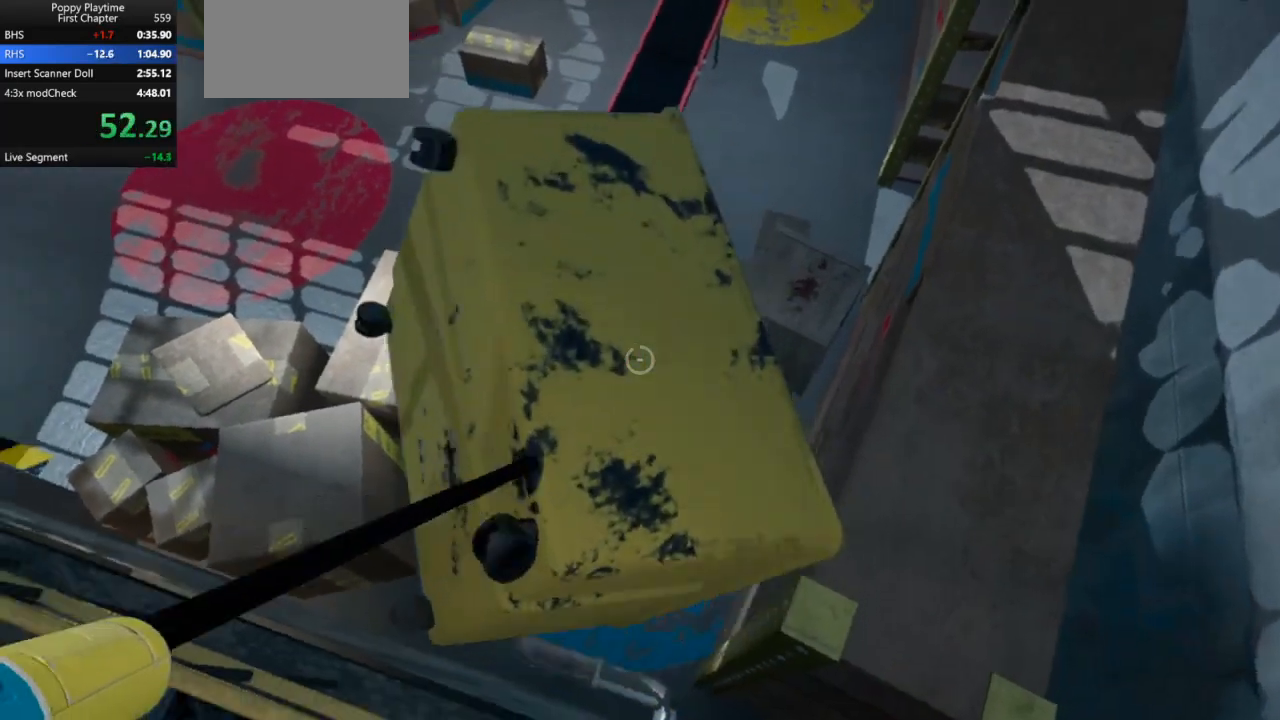
{"keys": [], "mouse": ["left"], "events": []}
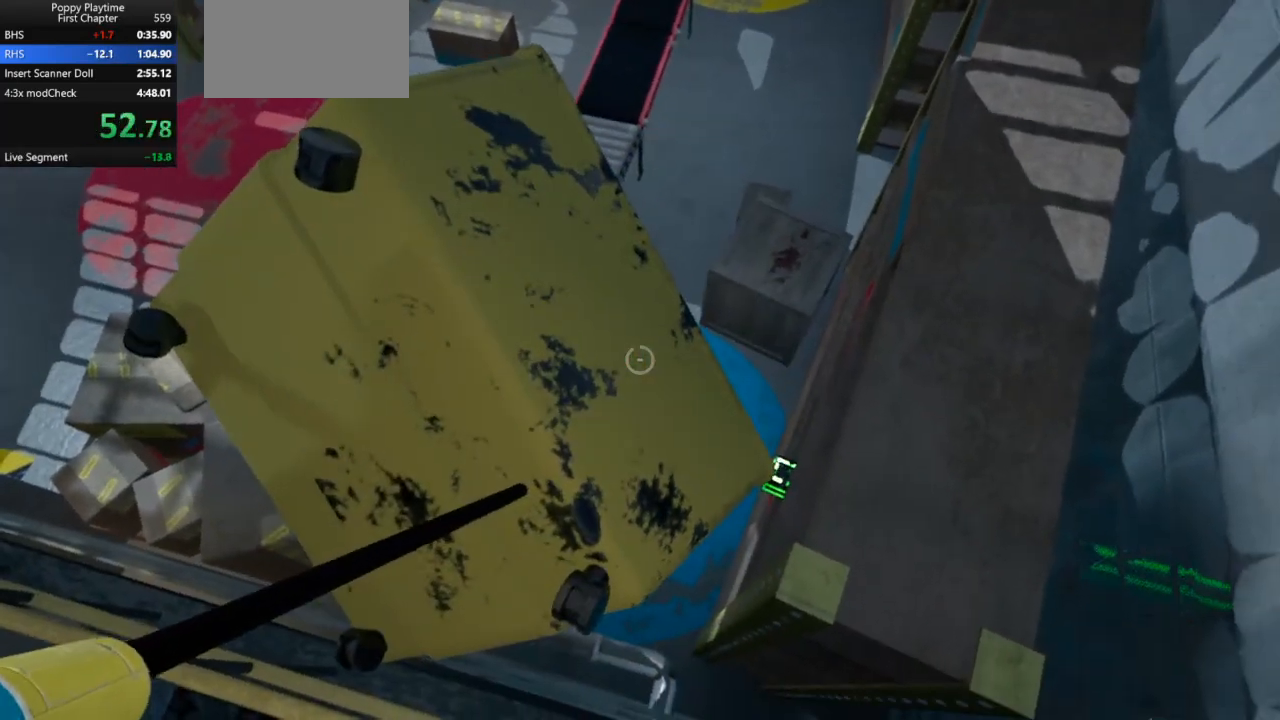
{"keys": ["a", "shift", "w"], "mouse": [], "events": [[300, "mouse_left", "up"], [333, "shift", "down"], [333, "w", "down"], [467, "a", "down"]]}
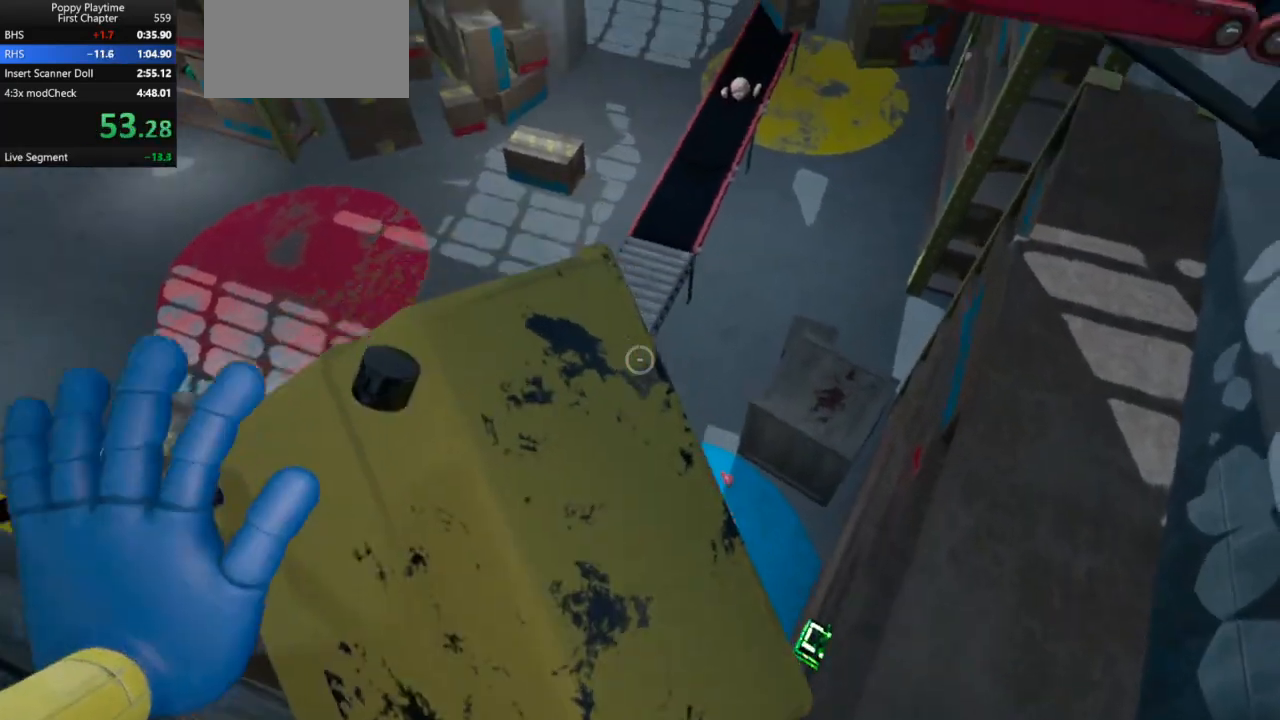
{"keys": ["shift", "w"], "mouse": [], "events": [[33, "a", "up"], [167, "space", "down"], [300, "space", "up"], [367, "space", "down"], [433, "space", "up"]]}